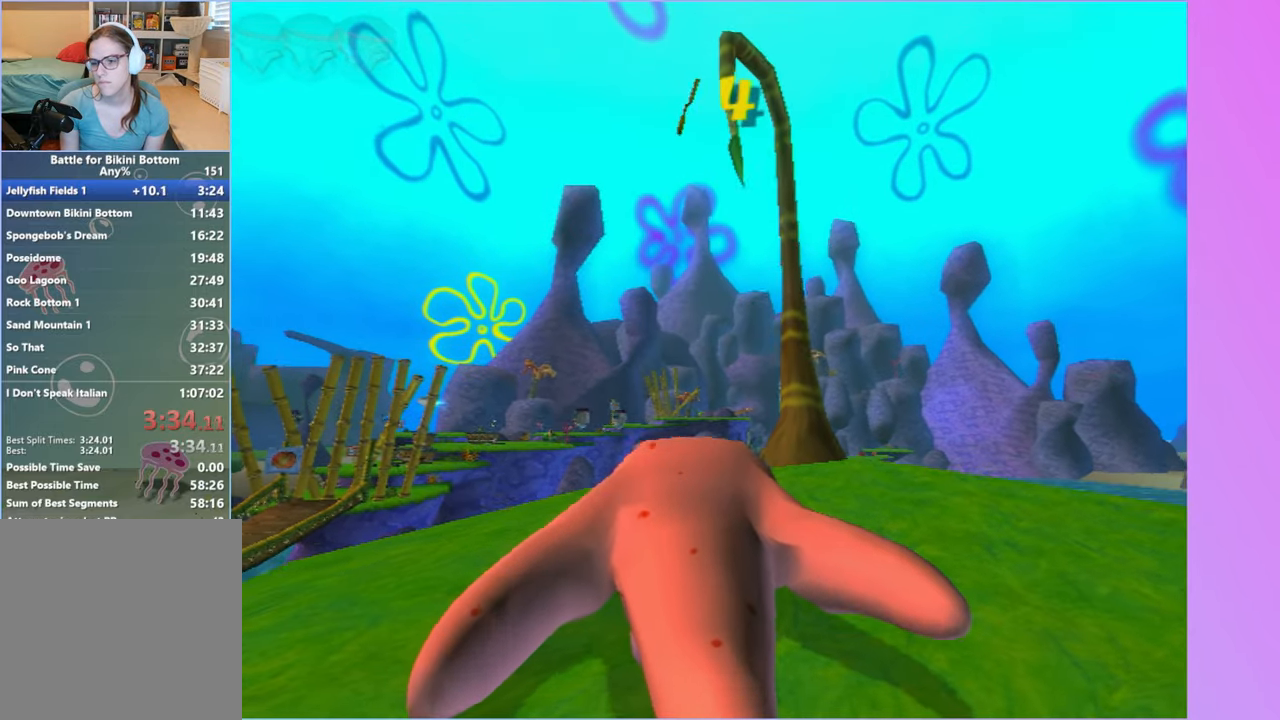
Gameplay with a controller (Xbox layout); each line is a JSON object with the inputs held at the frame after it. "button_events" lists button changes between this image and that frame as [ms after this image, input, new state], when the widget could be followed in between (sticks are given only as held states). Not read: L3 R3.
{"buttons": [], "left_stick": "center", "right_stick": "center", "button_events": []}
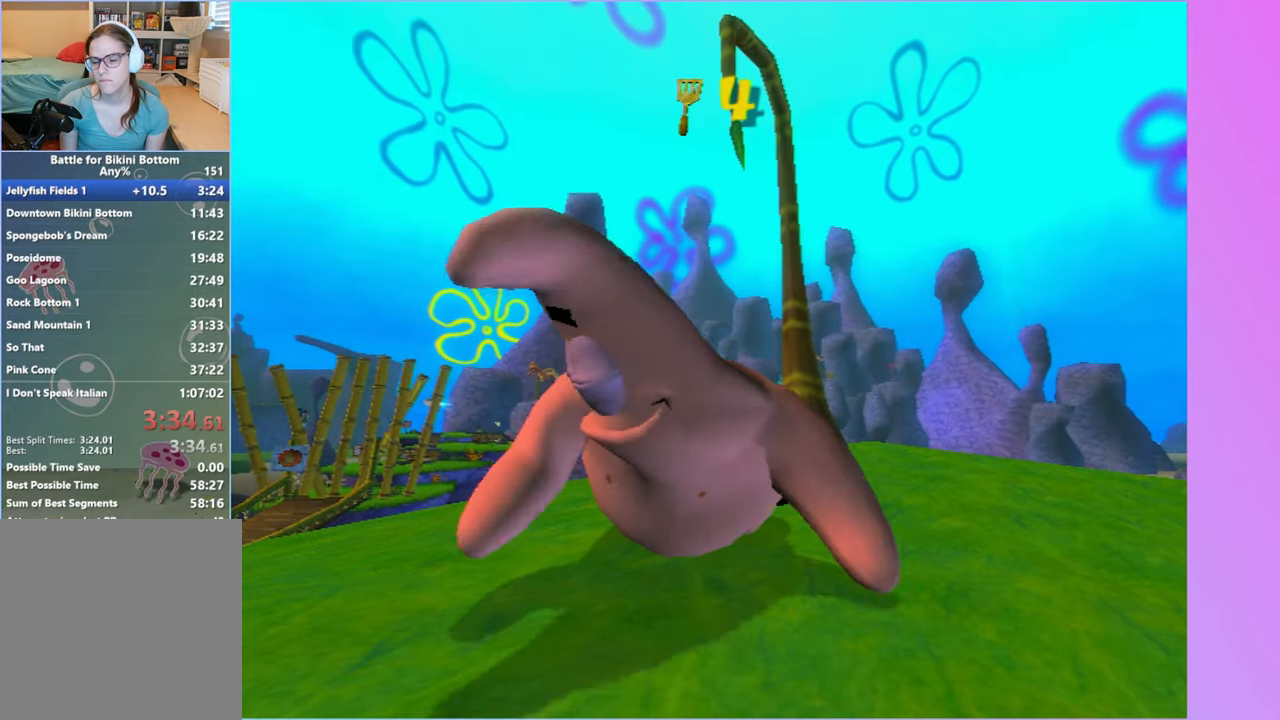
{"buttons": [], "left_stick": "center", "right_stick": "center", "button_events": []}
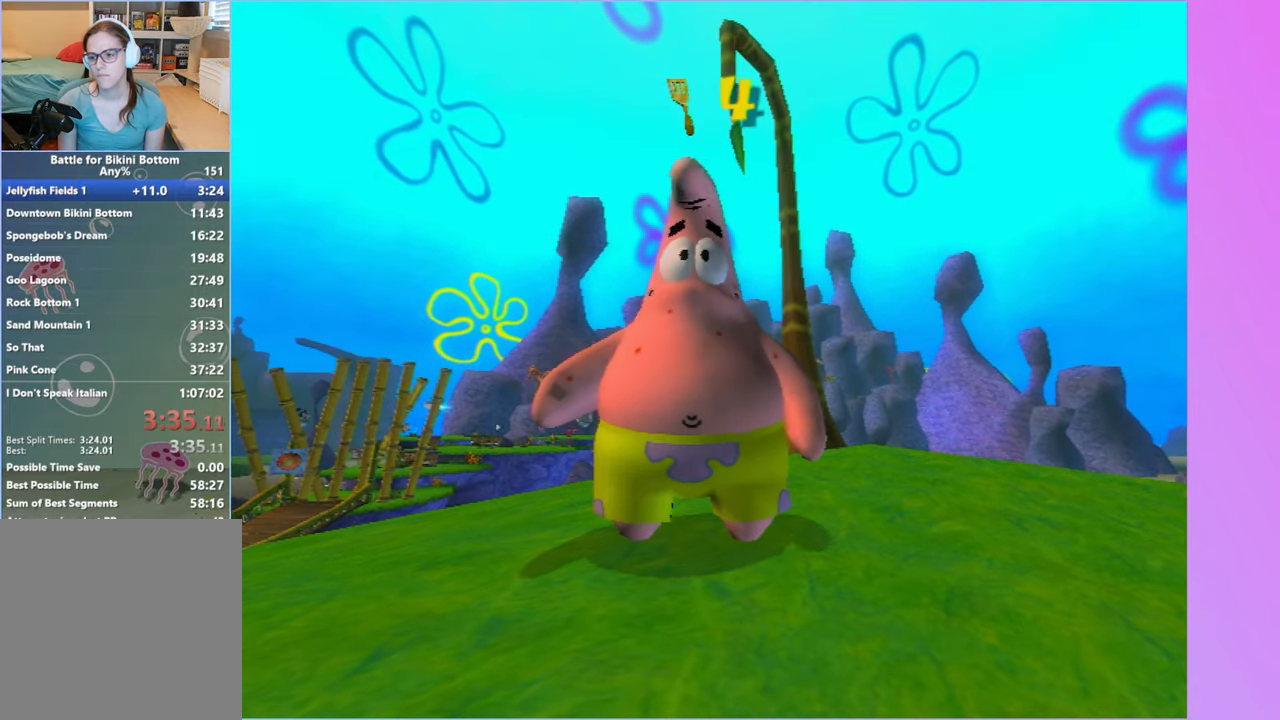
{"buttons": [], "left_stick": "center", "right_stick": "center", "button_events": []}
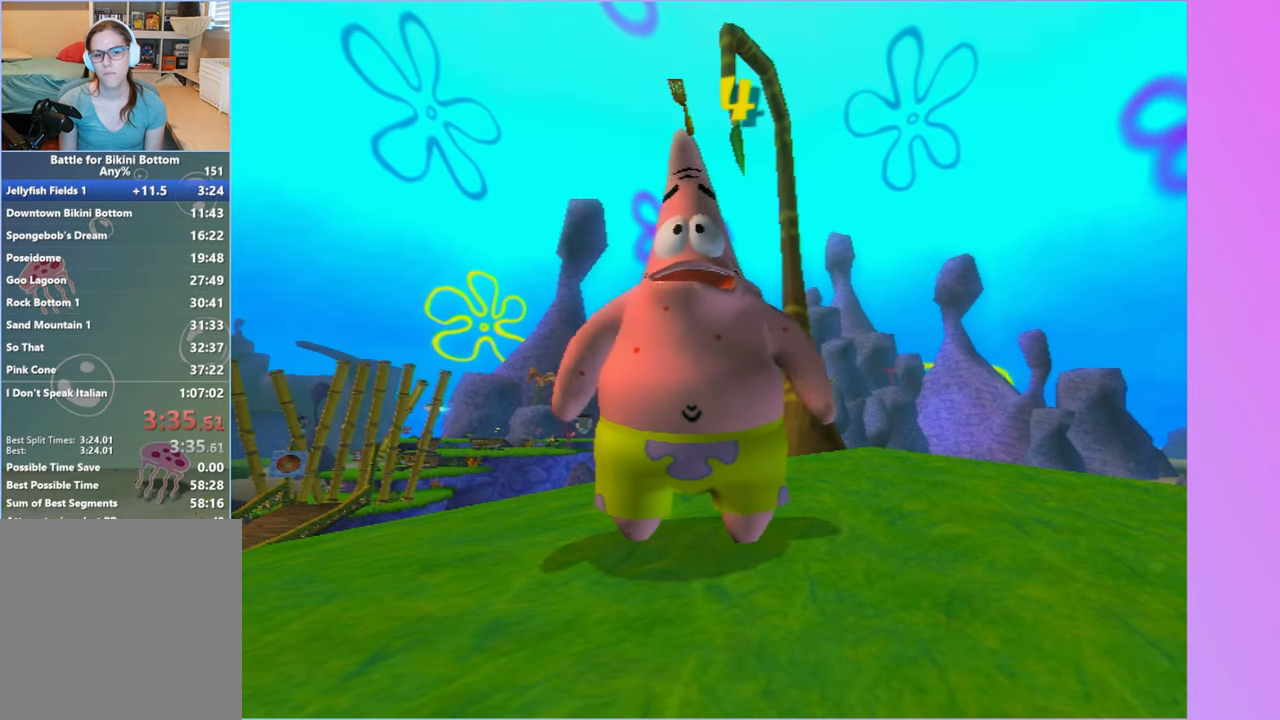
{"buttons": [], "left_stick": "center", "right_stick": "center", "button_events": []}
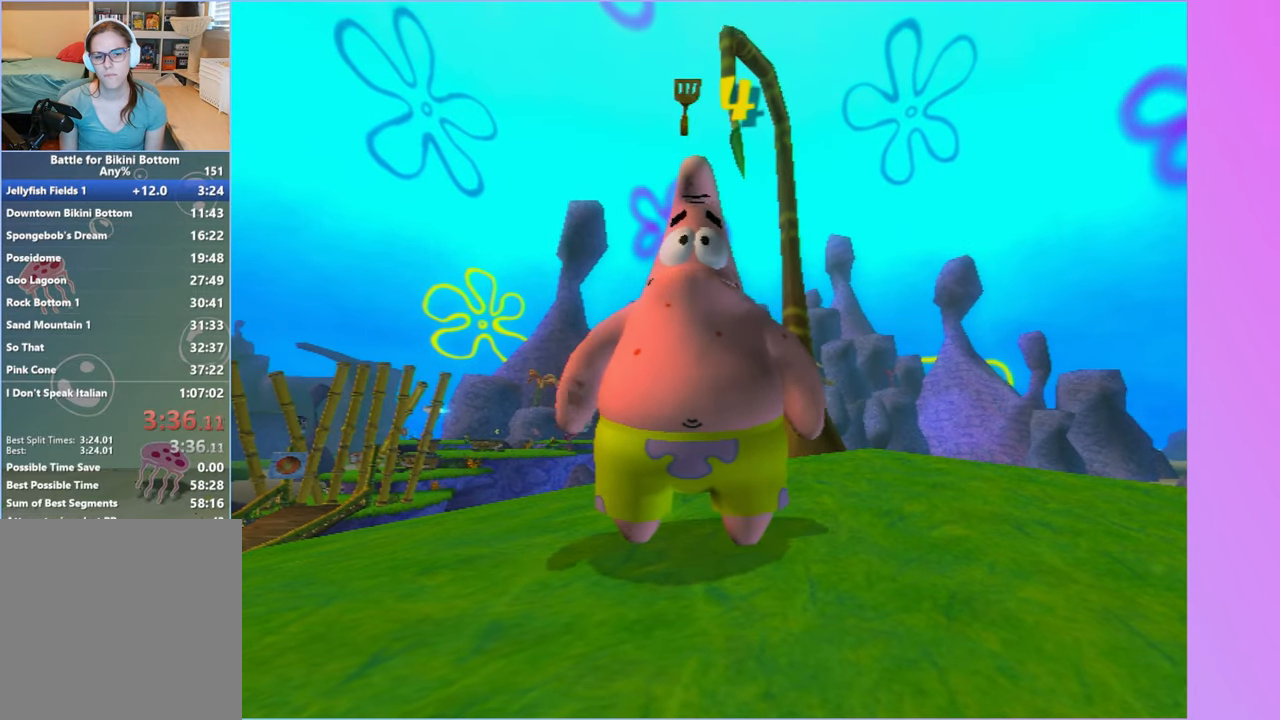
{"buttons": ["A"], "left_stick": "center", "right_stick": "center", "button_events": [[267, "START", "down"], [333, "DPAD_UP", "down"], [367, "START", "up"], [400, "DPAD_UP", "up"], [483, "A", "down"]]}
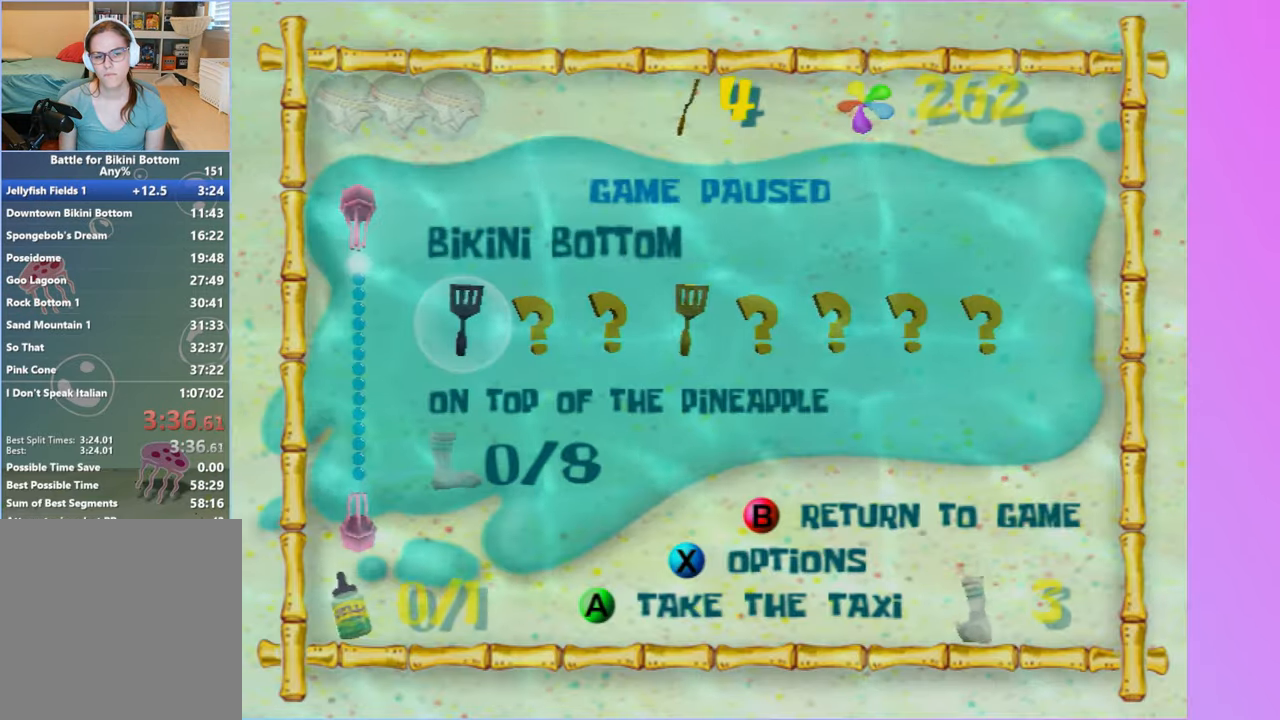
{"buttons": [], "left_stick": "up-right", "right_stick": "center", "button_events": [[50, "A", "up"], [133, "A", "down"], [233, "A", "up"]]}
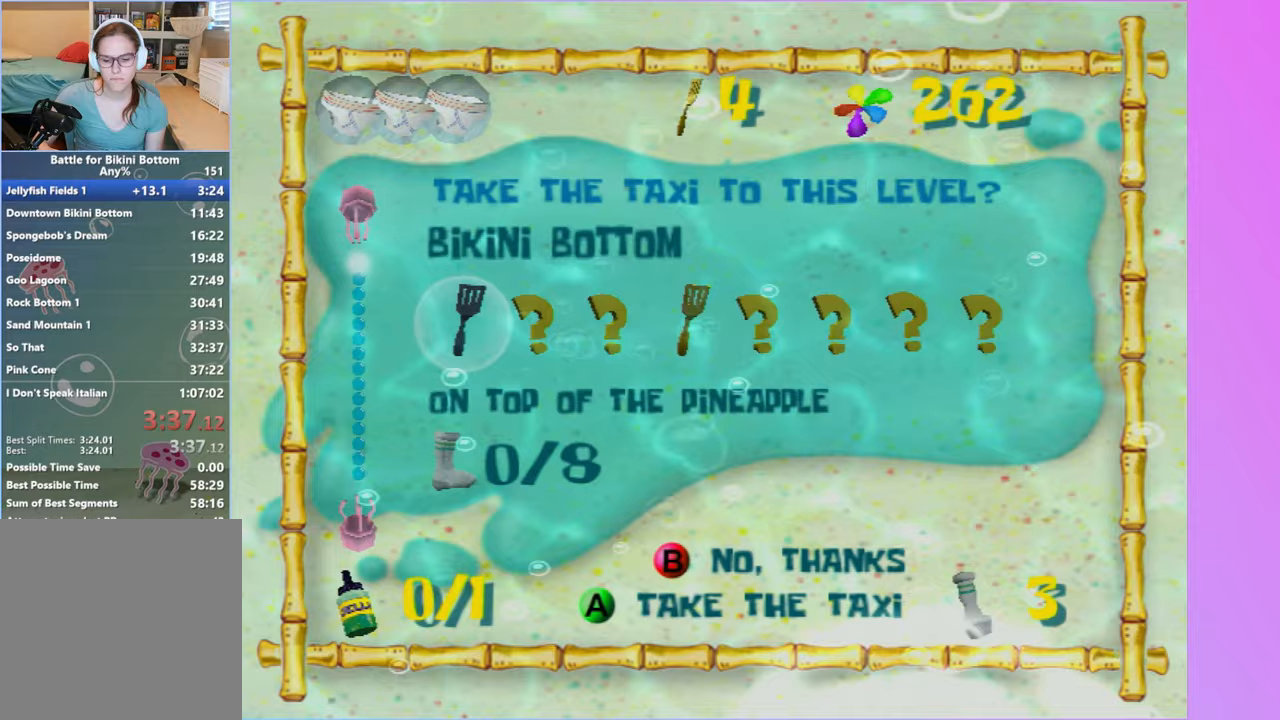
{"buttons": [], "left_stick": "up", "right_stick": "center", "button_events": []}
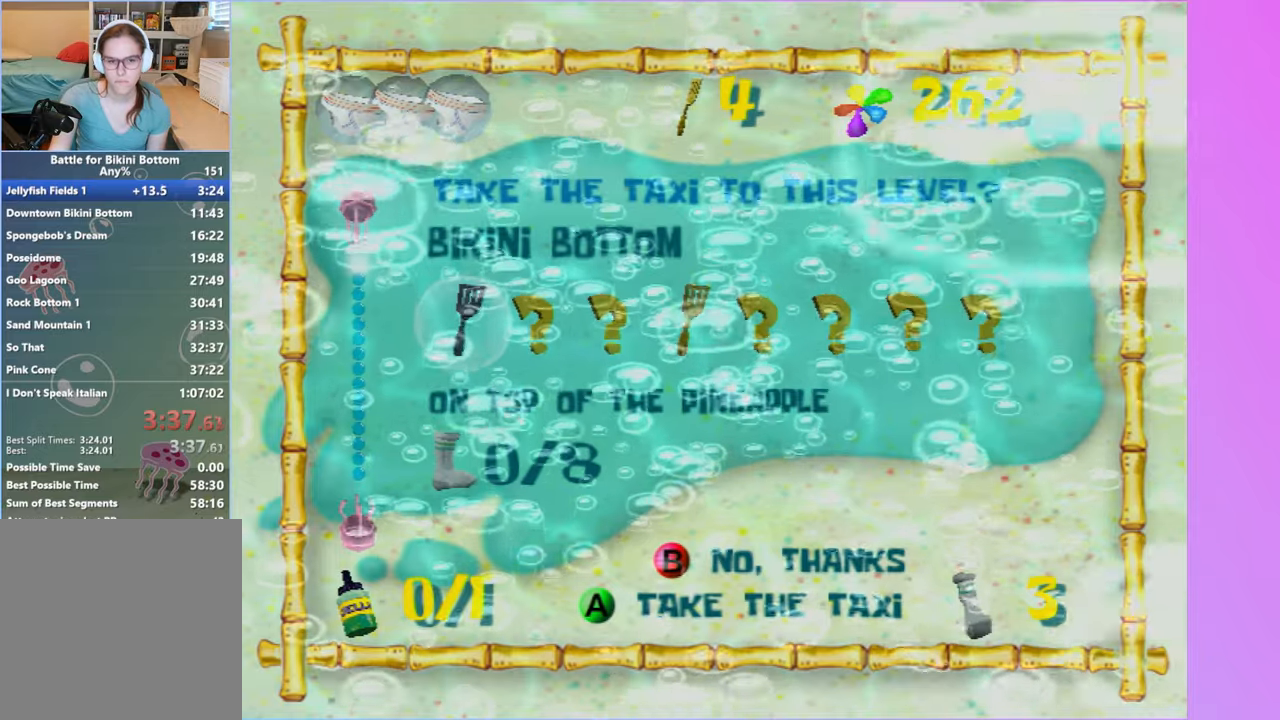
{"buttons": [], "left_stick": "up", "right_stick": "center", "button_events": []}
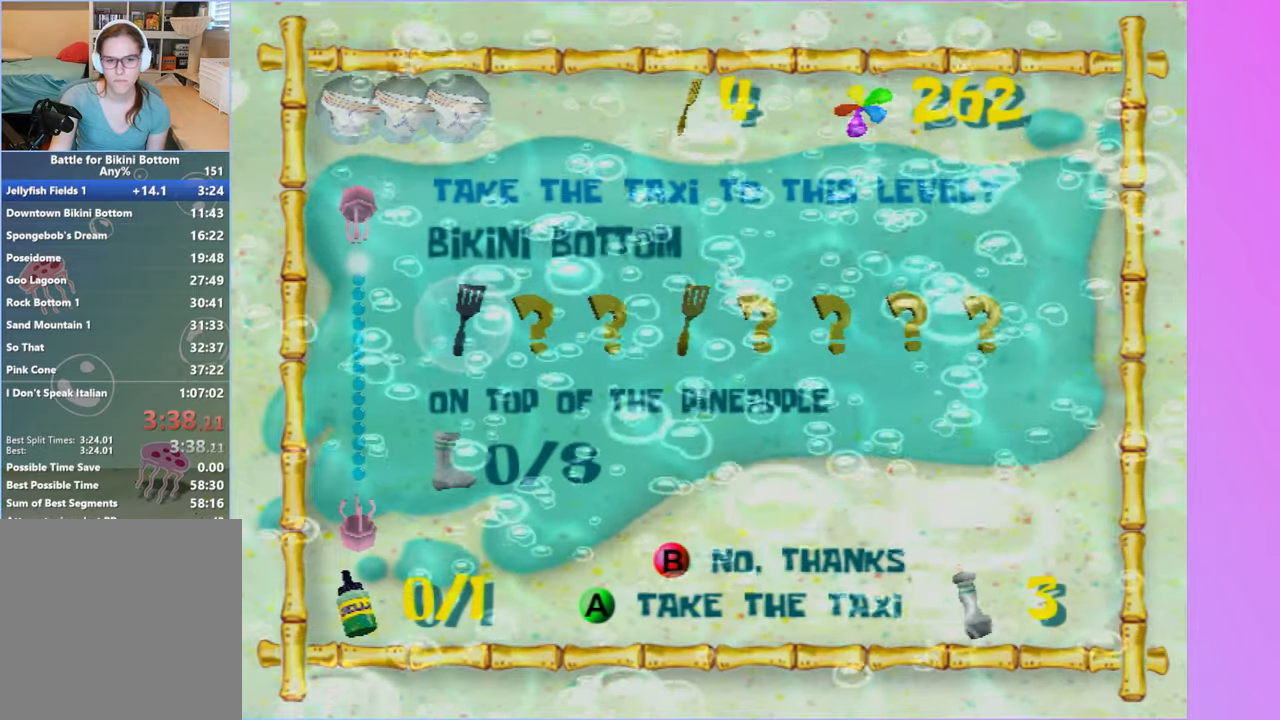
{"buttons": [], "left_stick": "up", "right_stick": "center", "button_events": []}
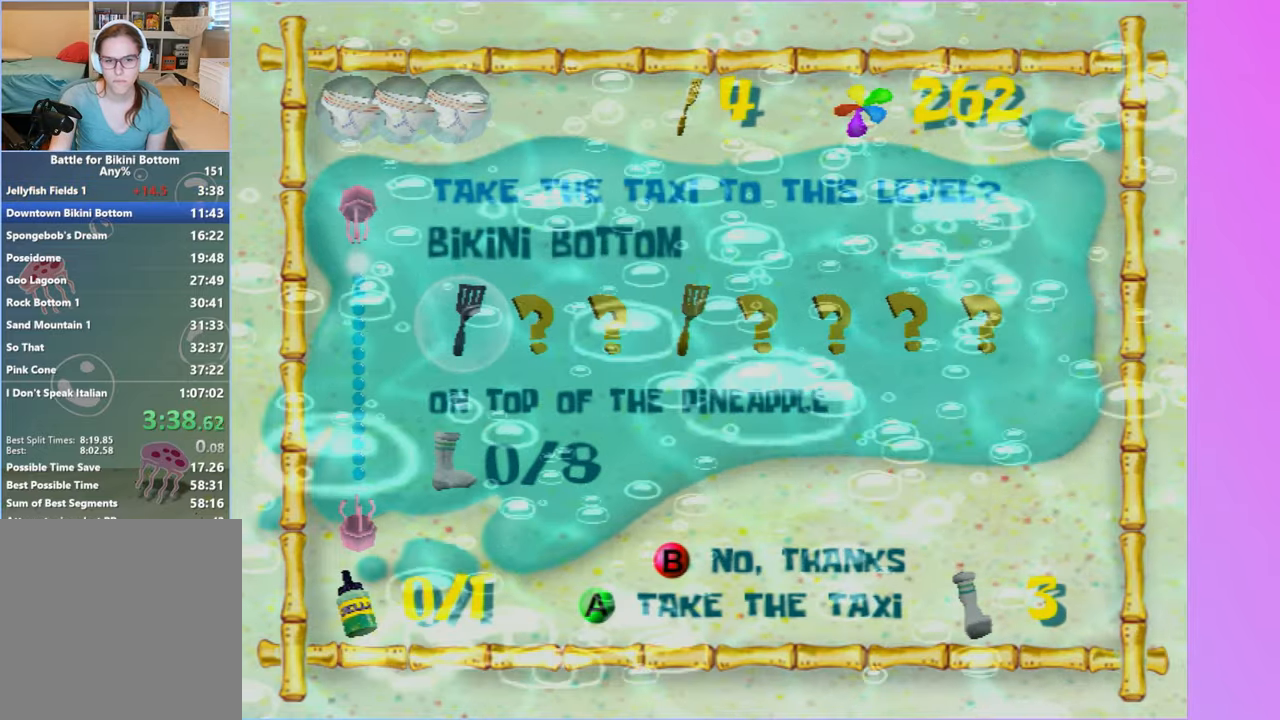
{"buttons": [], "left_stick": "up", "right_stick": "center", "button_events": []}
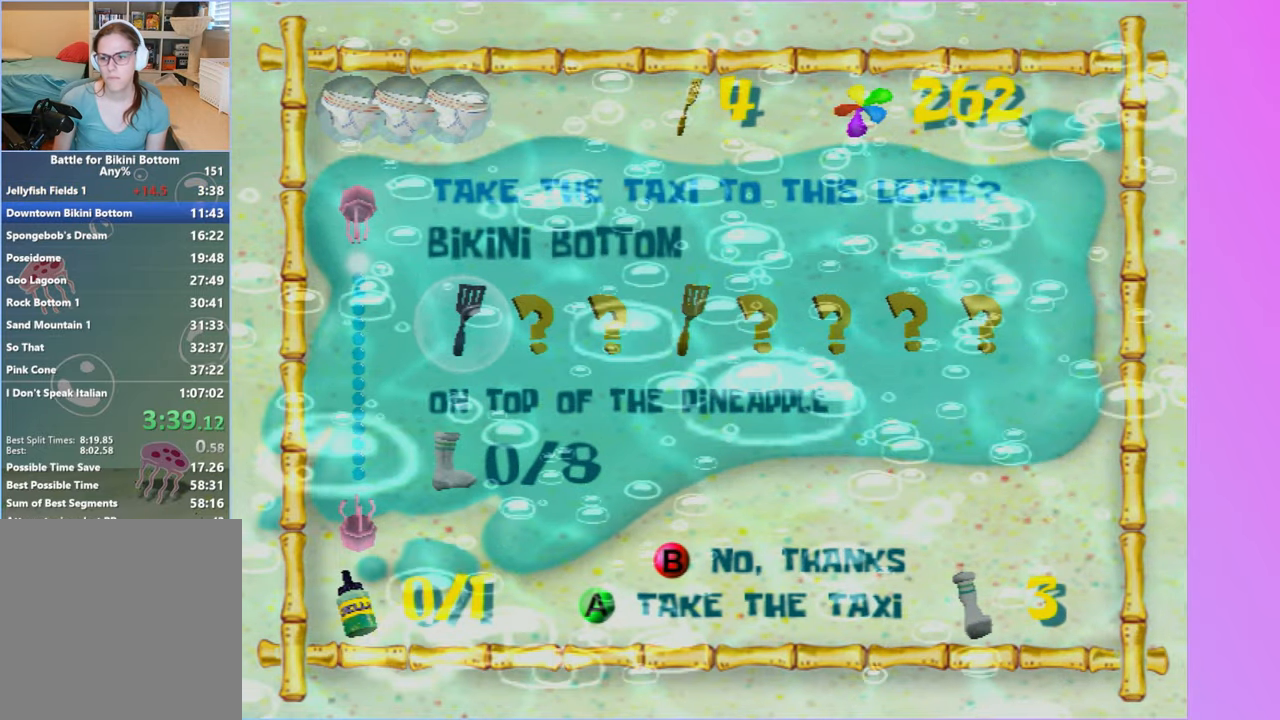
{"buttons": [], "left_stick": "up-right", "right_stick": "left", "button_events": []}
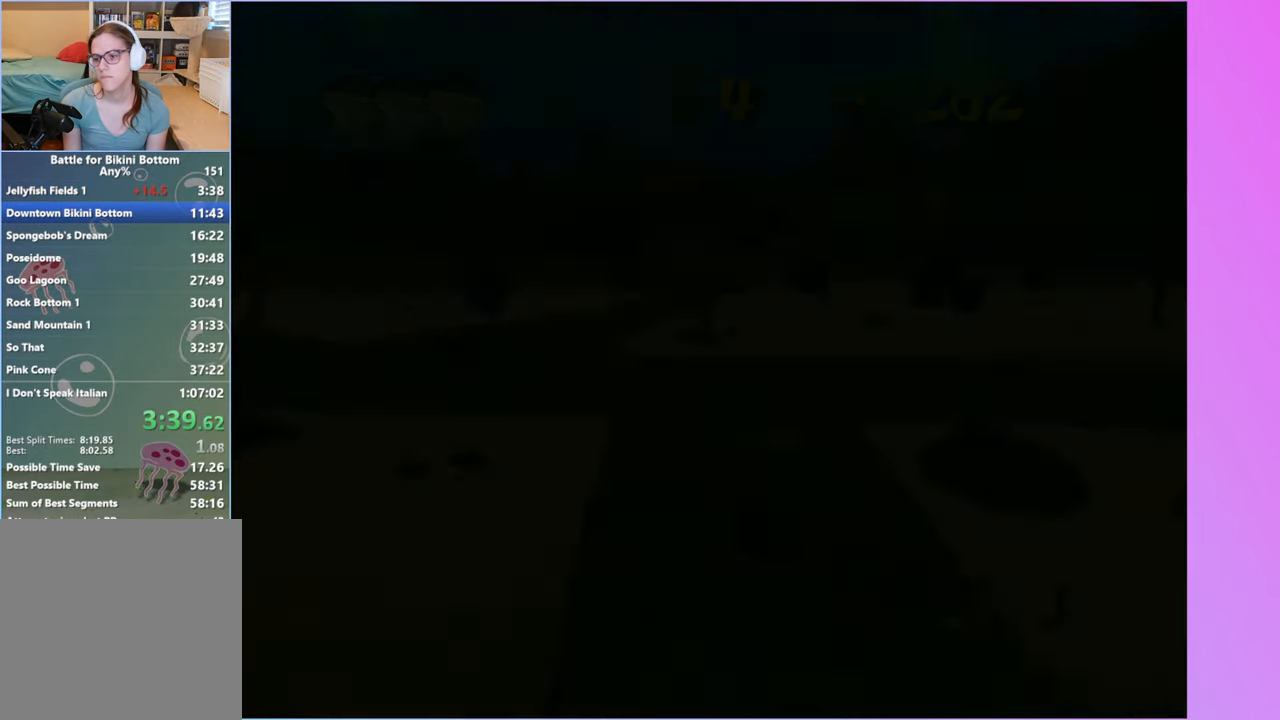
{"buttons": [], "left_stick": "up", "right_stick": "center", "button_events": []}
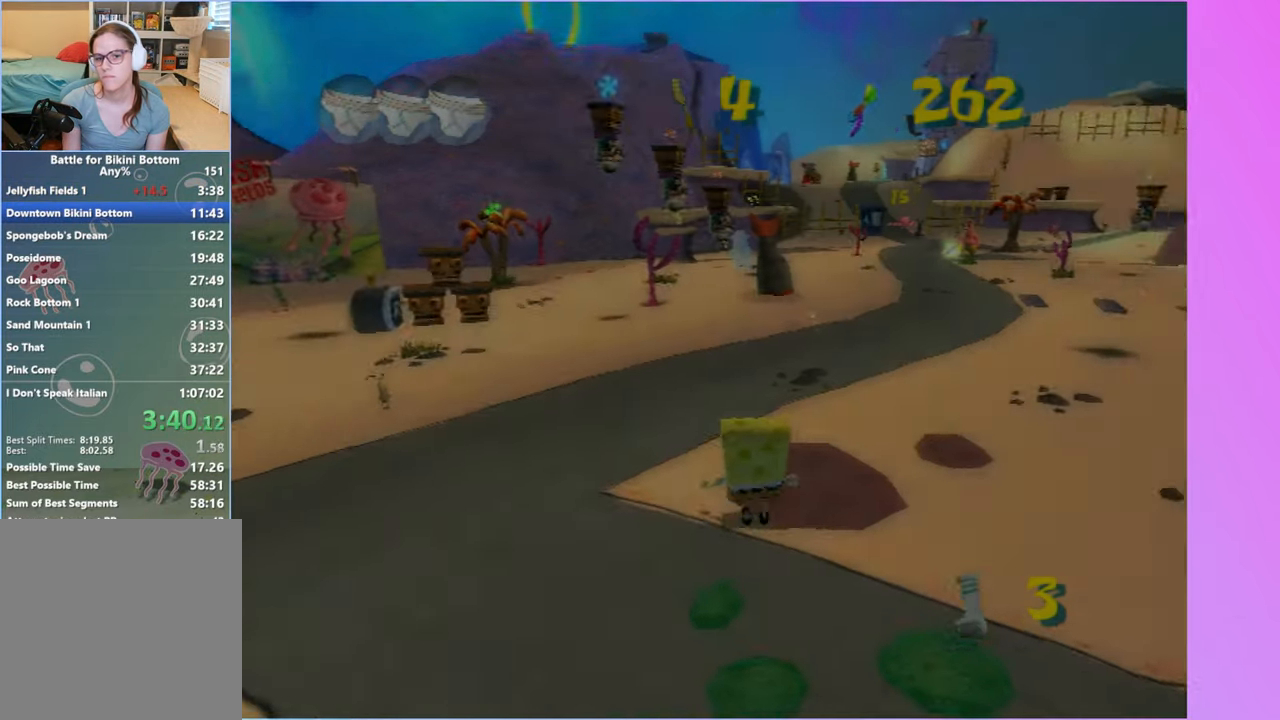
{"buttons": [], "left_stick": "up", "right_stick": "left", "button_events": []}
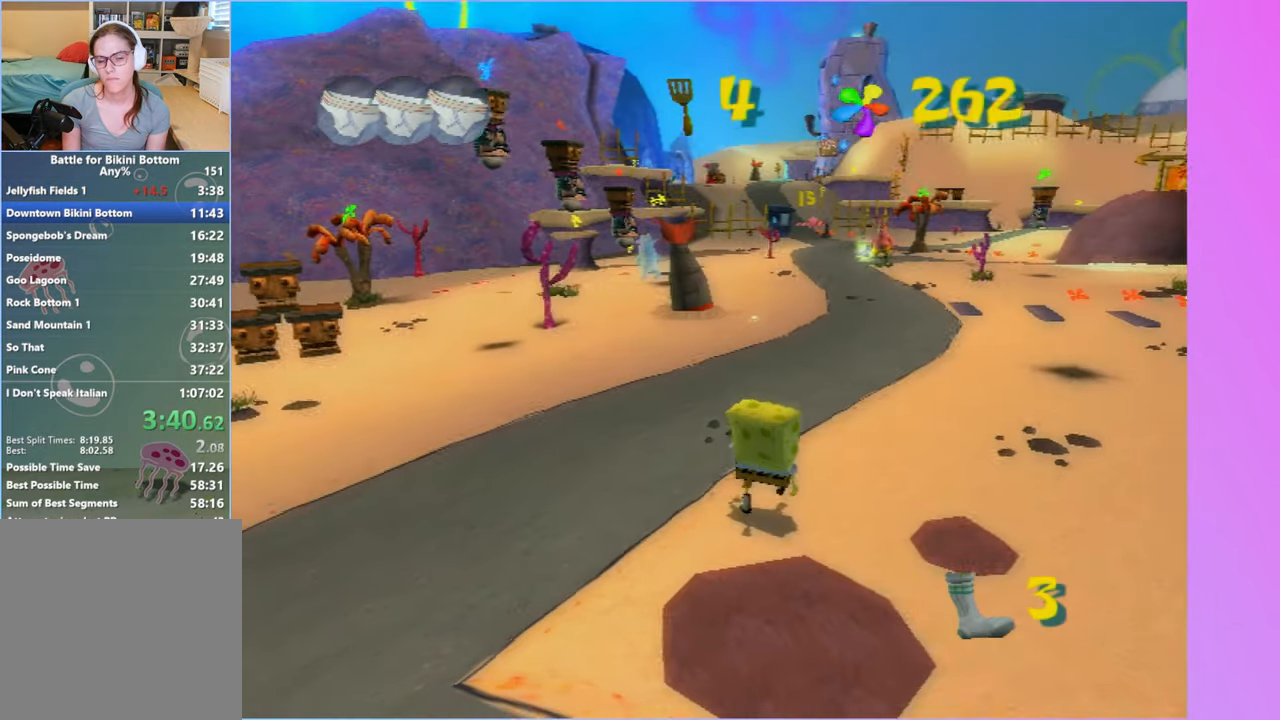
{"buttons": [], "left_stick": "up", "right_stick": "center", "button_events": []}
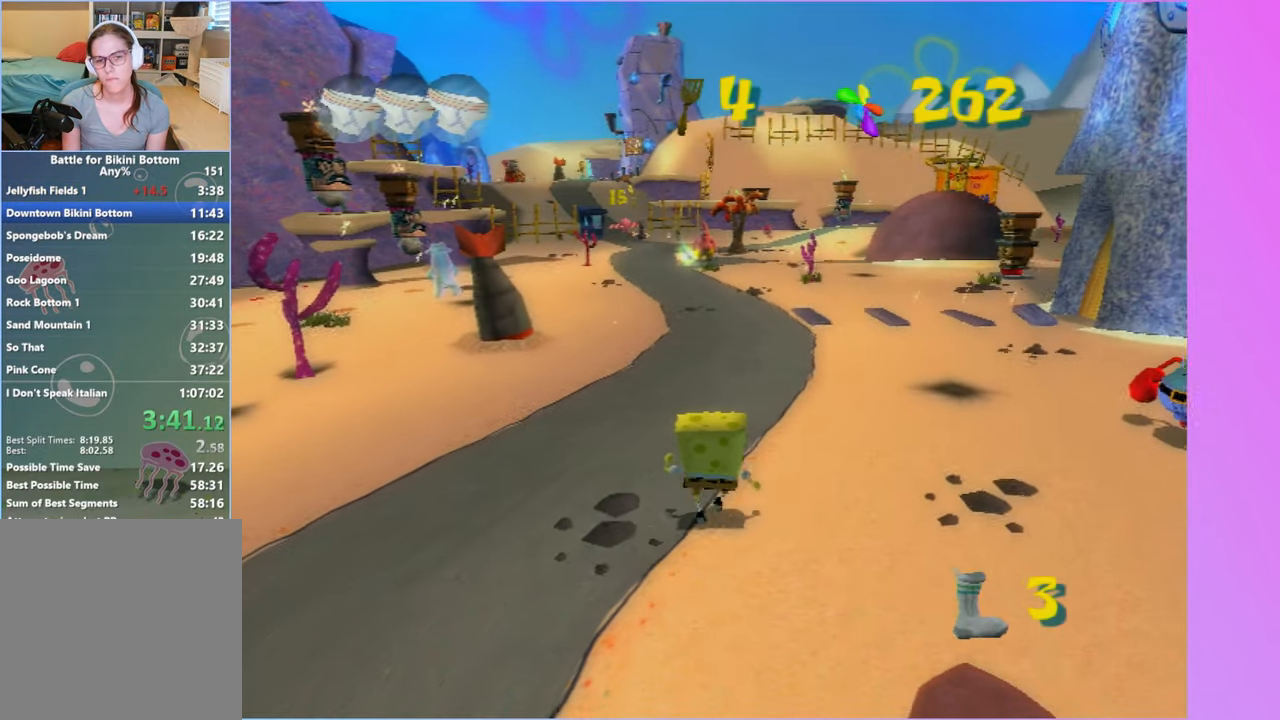
{"buttons": [], "left_stick": "up", "right_stick": "center", "button_events": []}
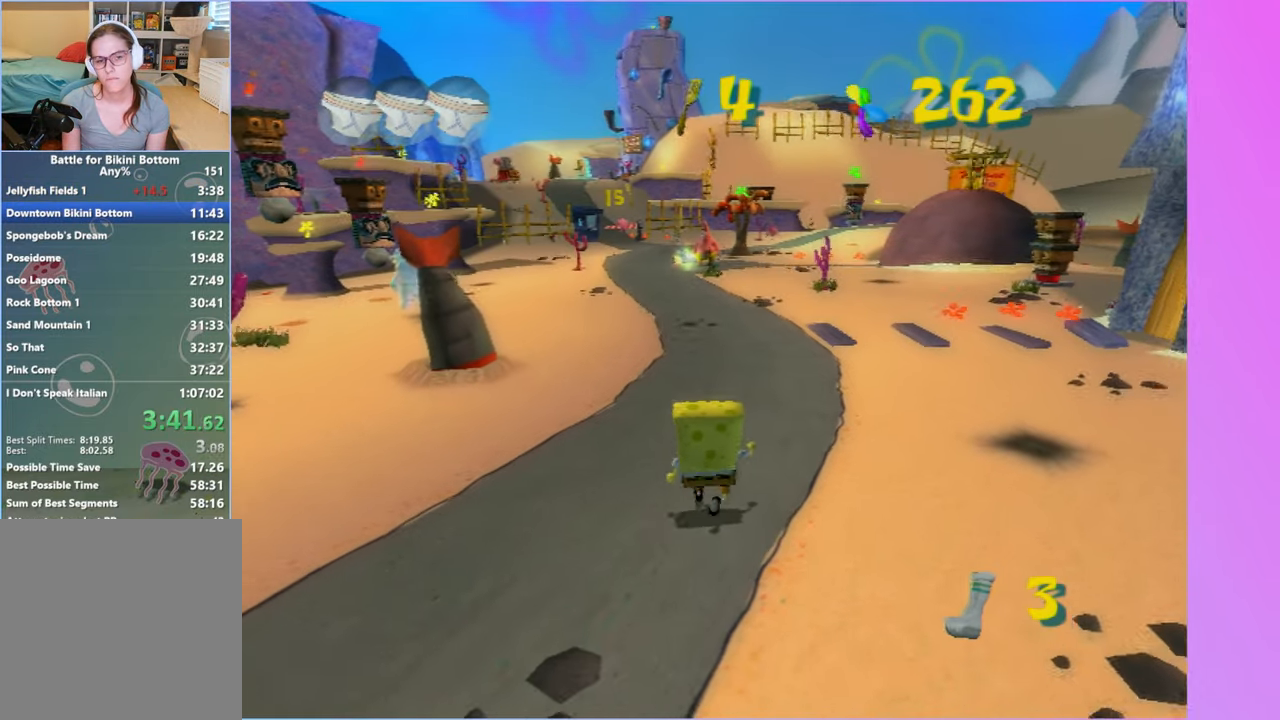
{"buttons": [], "left_stick": "up", "right_stick": "center", "button_events": []}
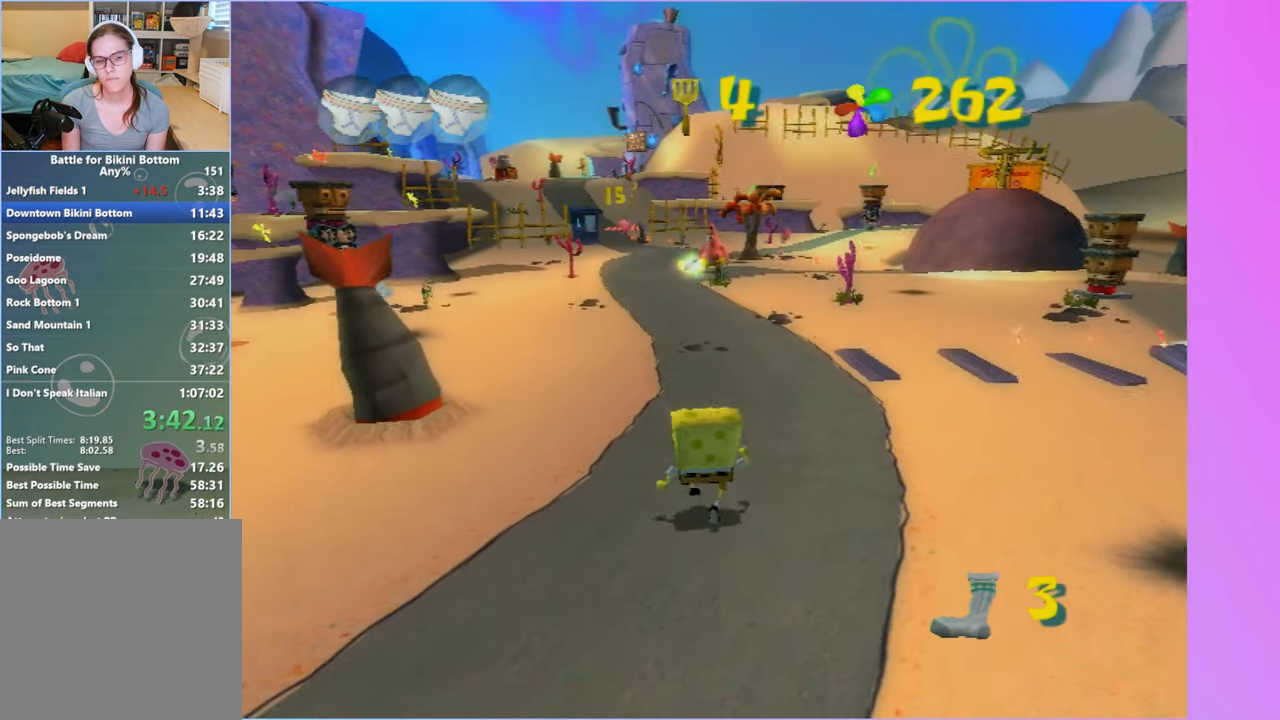
{"buttons": [], "left_stick": "up", "right_stick": "center", "button_events": []}
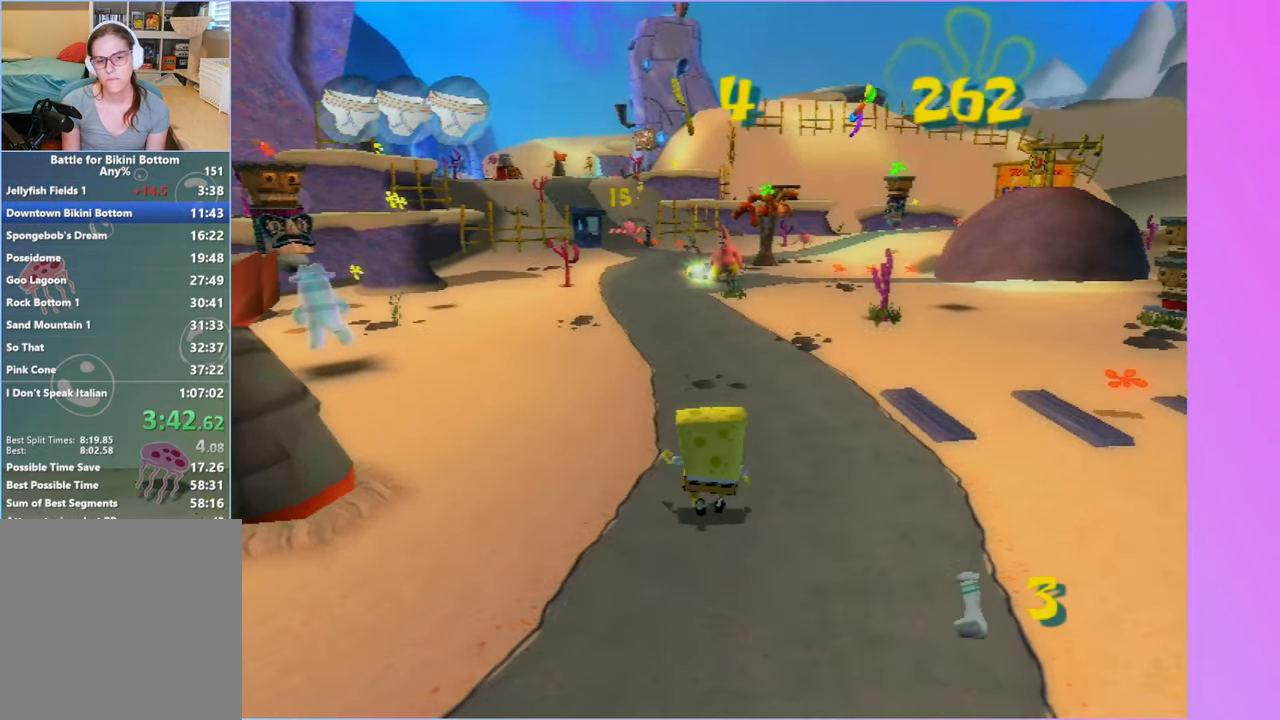
{"buttons": [], "left_stick": "up", "right_stick": "center", "button_events": []}
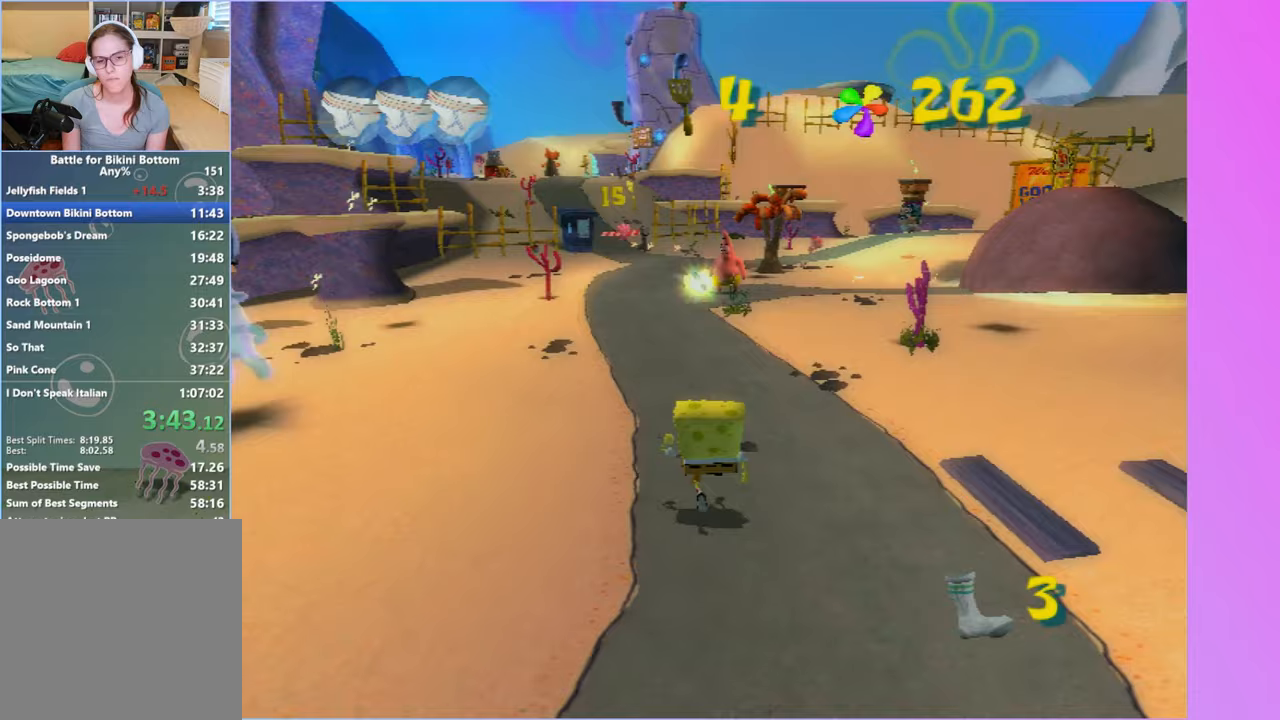
{"buttons": [], "left_stick": "up", "right_stick": "center", "button_events": []}
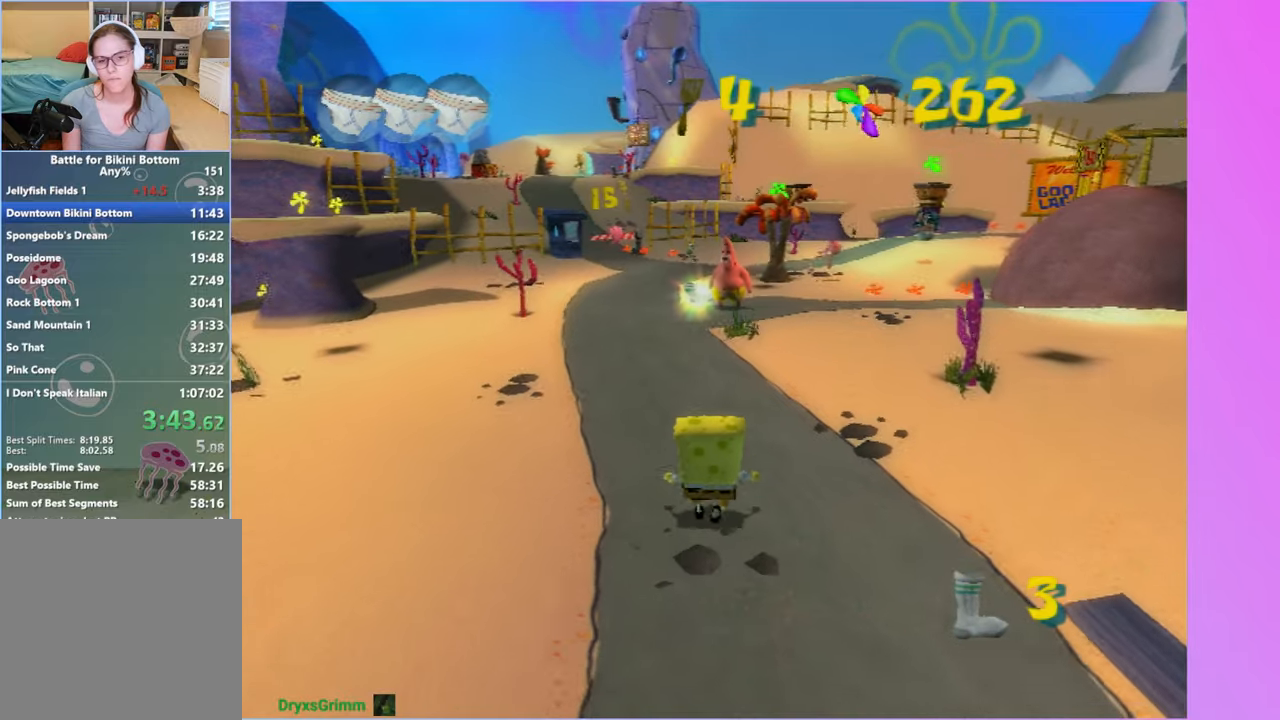
{"buttons": [], "left_stick": "up", "right_stick": "center", "button_events": []}
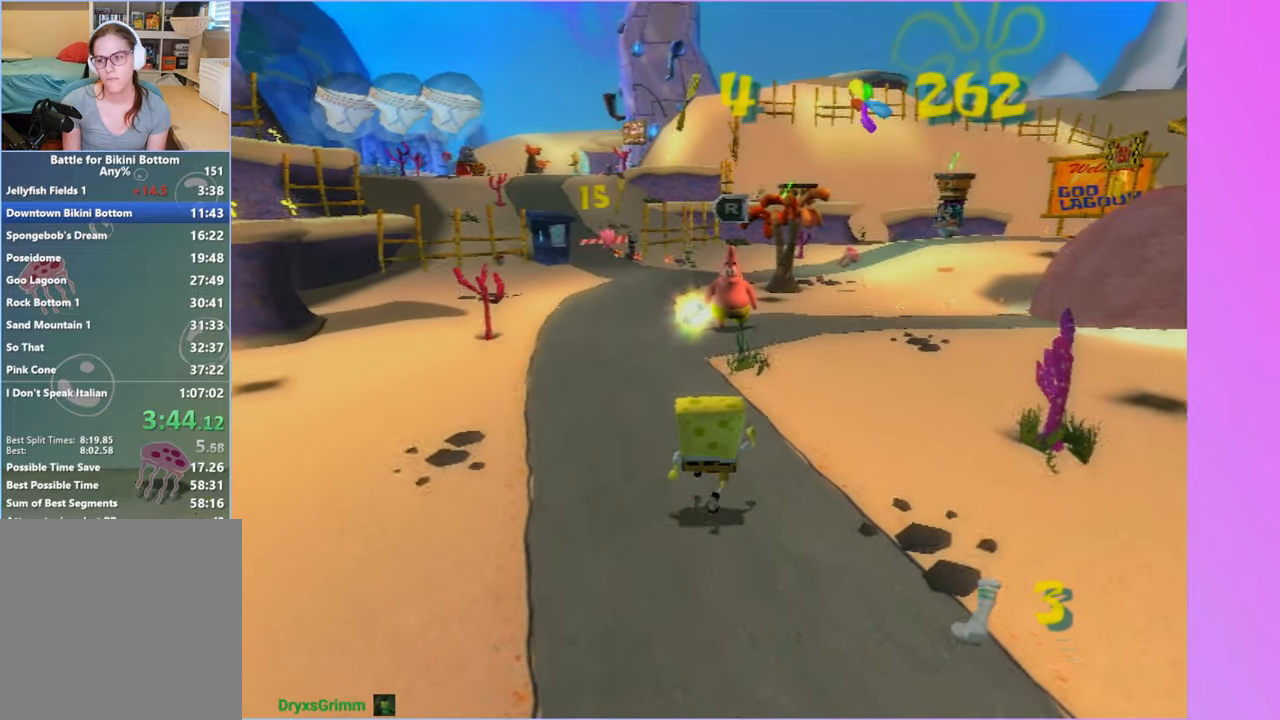
{"buttons": [], "left_stick": "up", "right_stick": "center", "button_events": []}
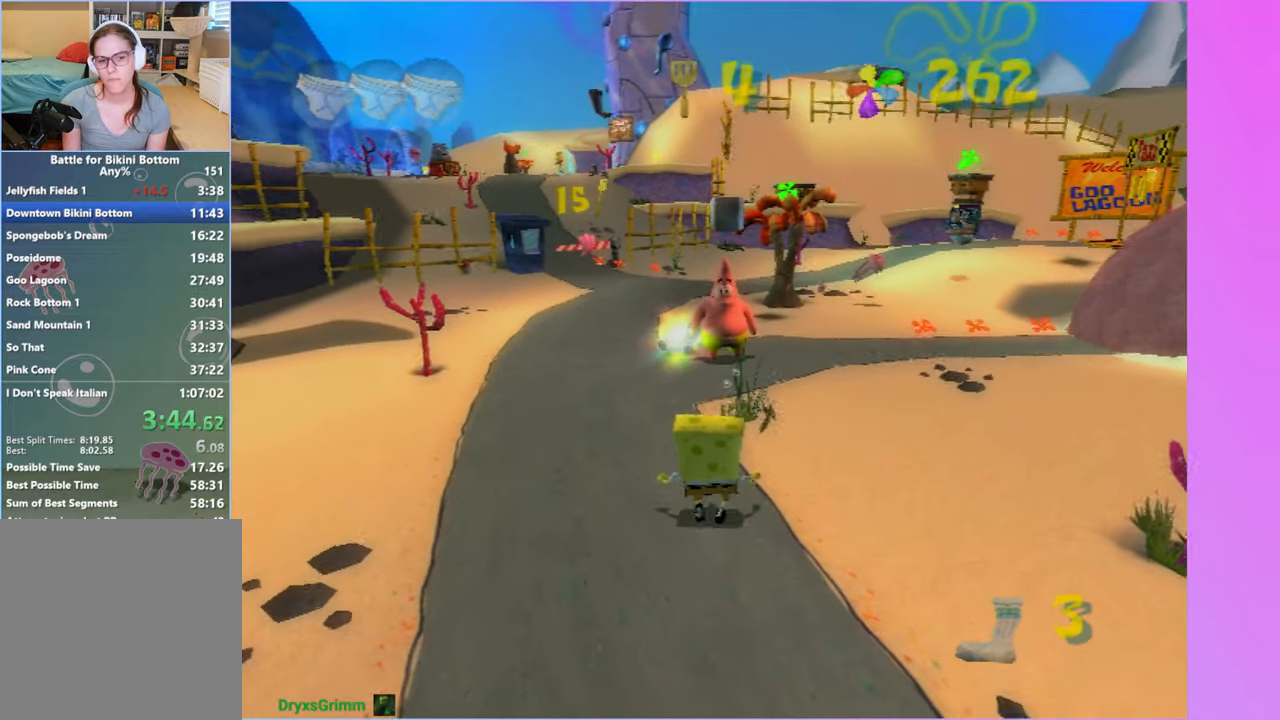
{"buttons": ["B"], "left_stick": "up", "right_stick": "center", "button_events": [[500, "B", "down"]]}
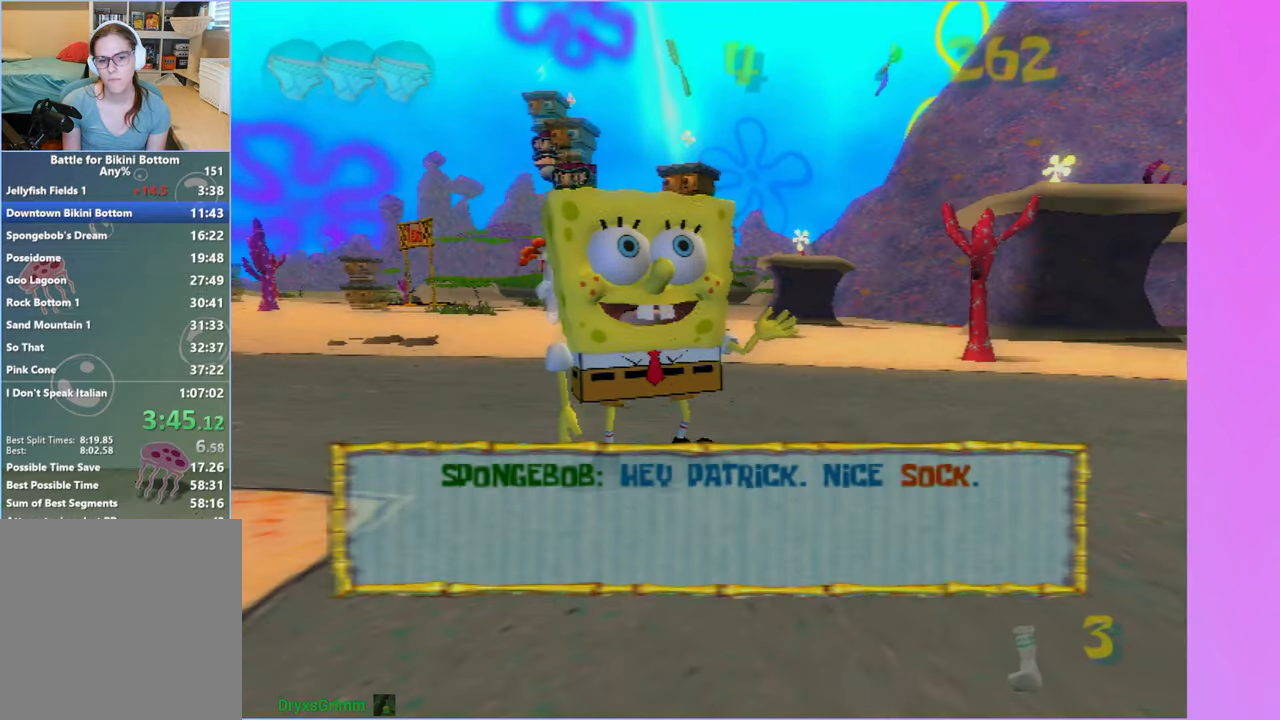
{"buttons": [], "left_stick": "down-right", "right_stick": "left", "button_events": [[100, "B", "up"]]}
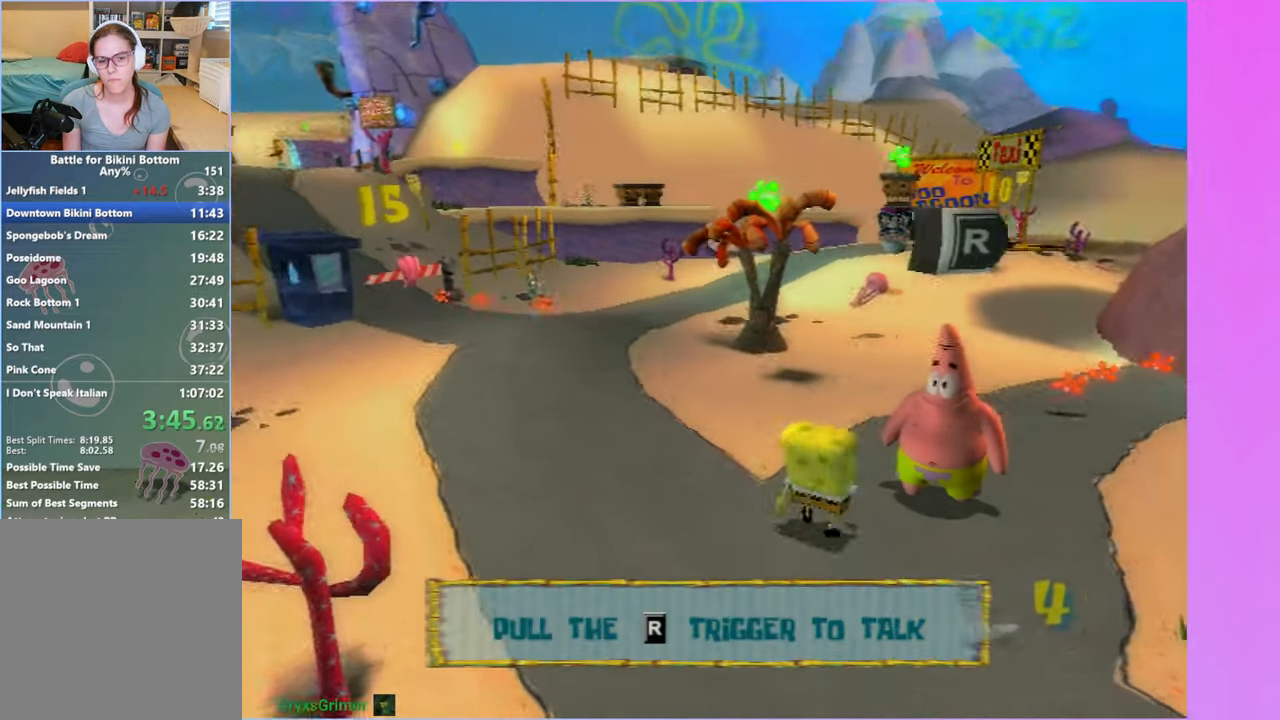
{"buttons": [], "left_stick": "up-right", "right_stick": "center", "button_events": []}
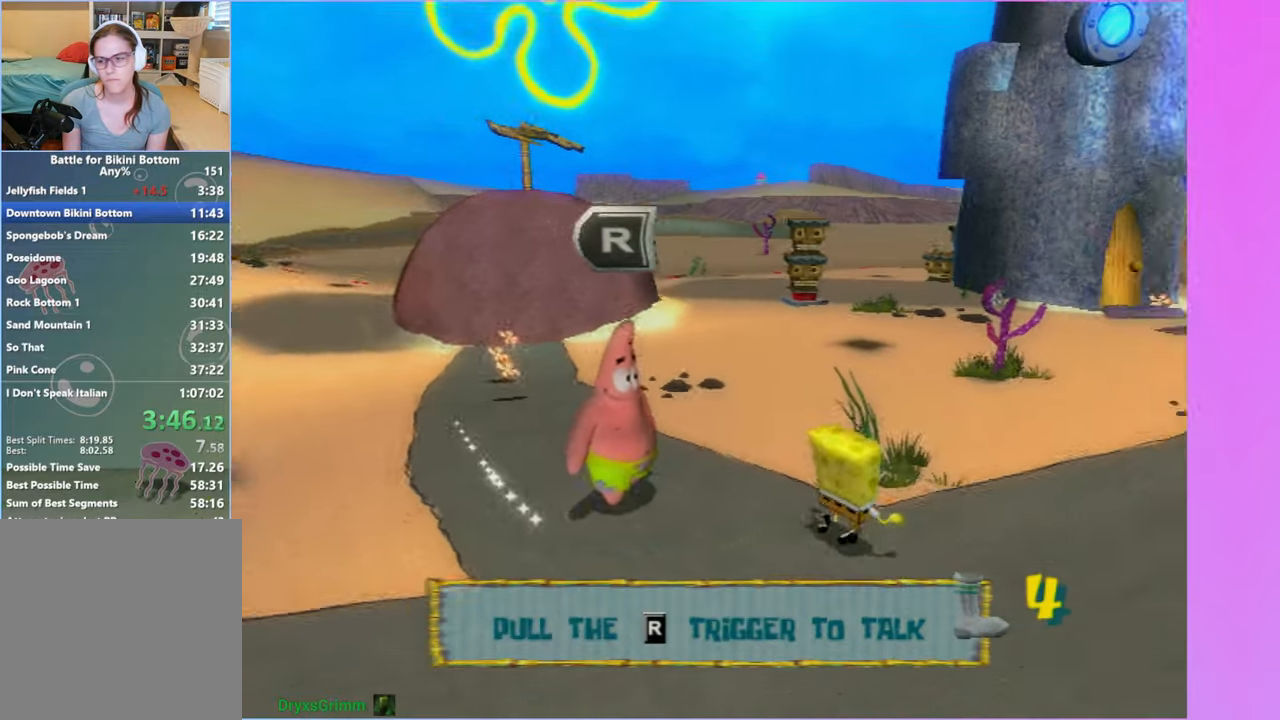
{"buttons": [], "left_stick": "up-right", "right_stick": "right", "button_events": []}
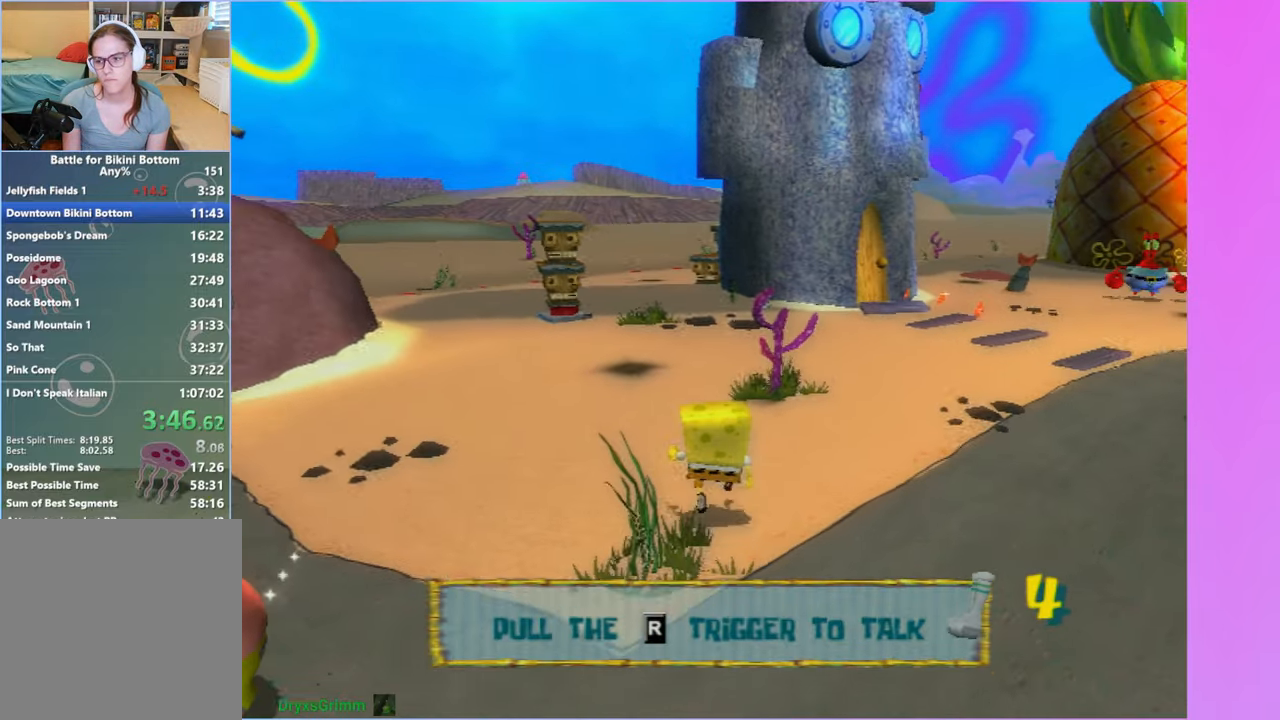
{"buttons": [], "left_stick": "up-right", "right_stick": "center", "button_events": []}
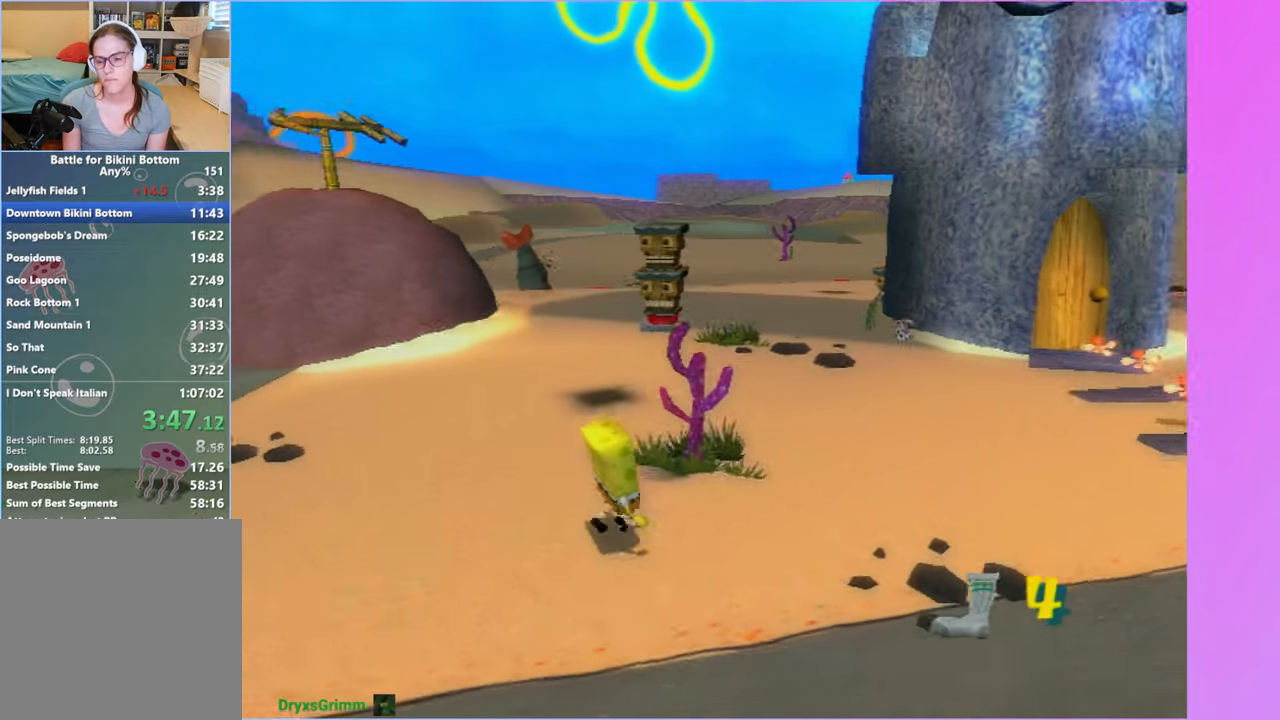
{"buttons": [], "left_stick": "up-right", "right_stick": "right", "button_events": []}
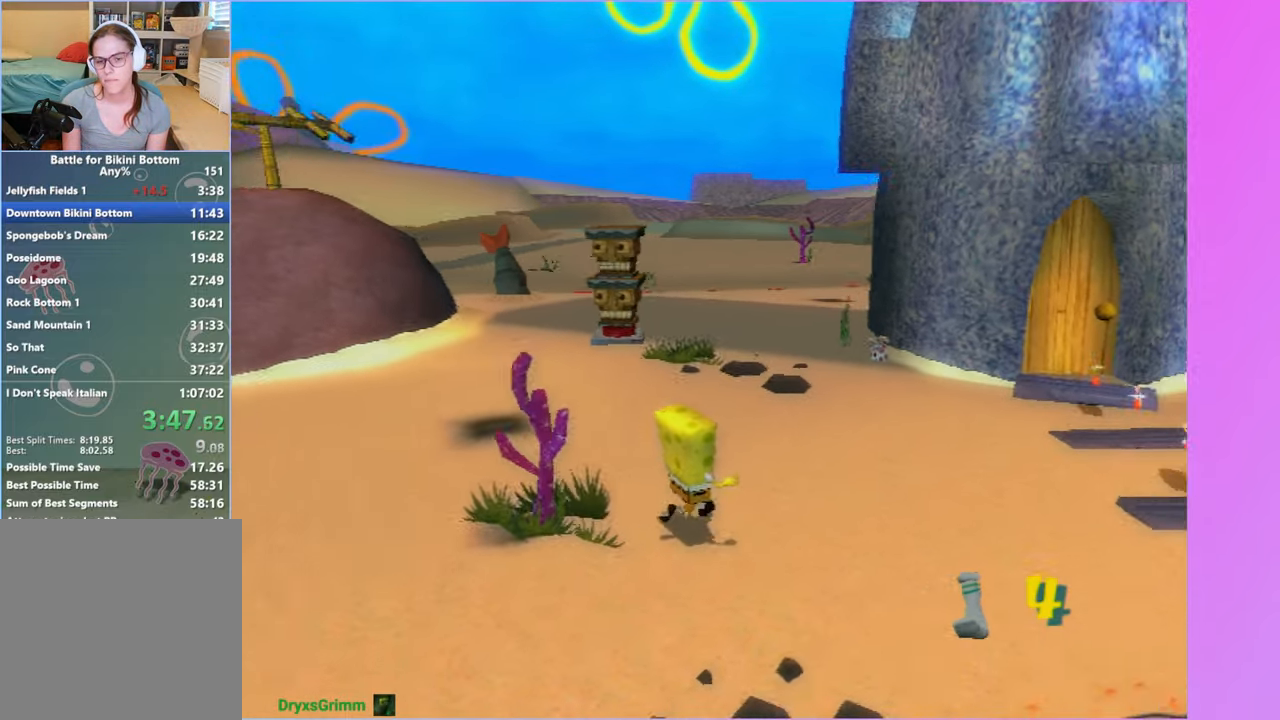
{"buttons": [], "left_stick": "right", "right_stick": "center", "button_events": []}
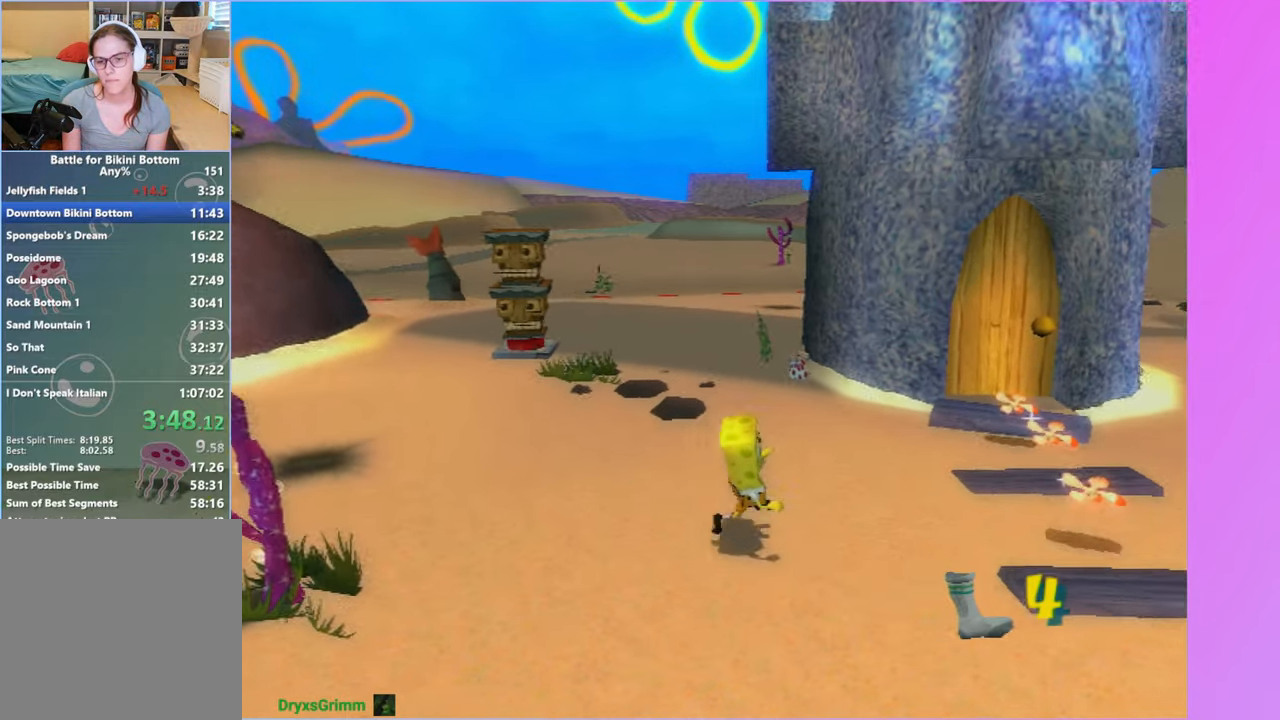
{"buttons": [], "left_stick": "up-right", "right_stick": "right", "button_events": []}